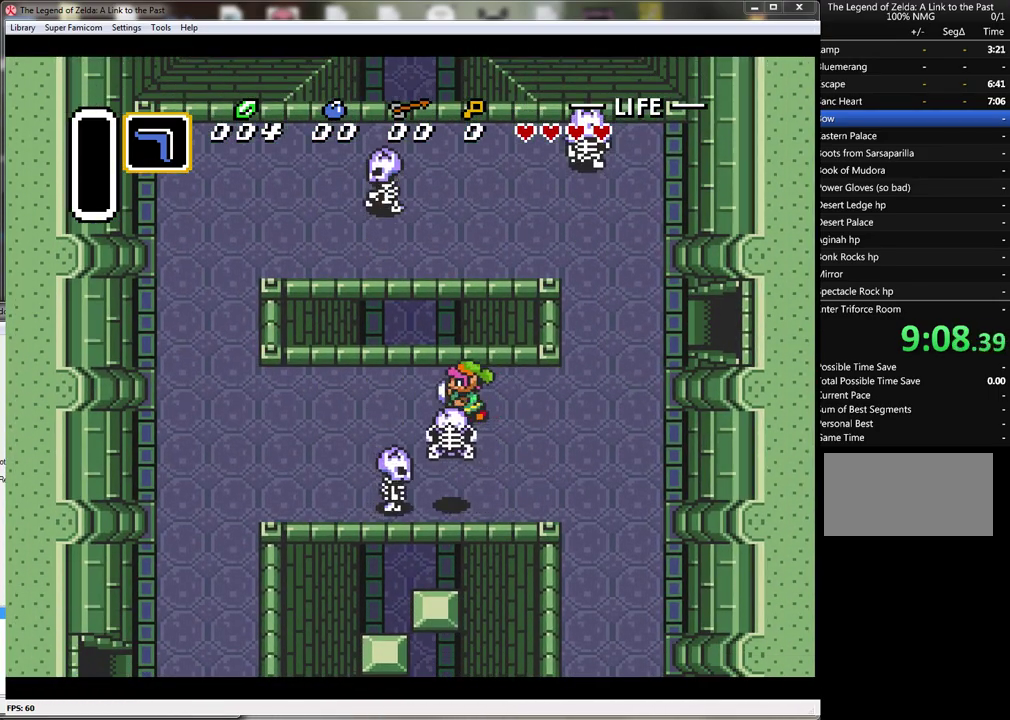
Gameplay with a controller (Nintendo layout); each line is a JSON object with the inputs held at the frame after it. "events" lists button and stick changes between this image and that frame as [ms after this image, input, new state], when the widget could be followed in between. Not read: L3 R3.
{"buttons": ["DPAD_LEFT"], "events": []}
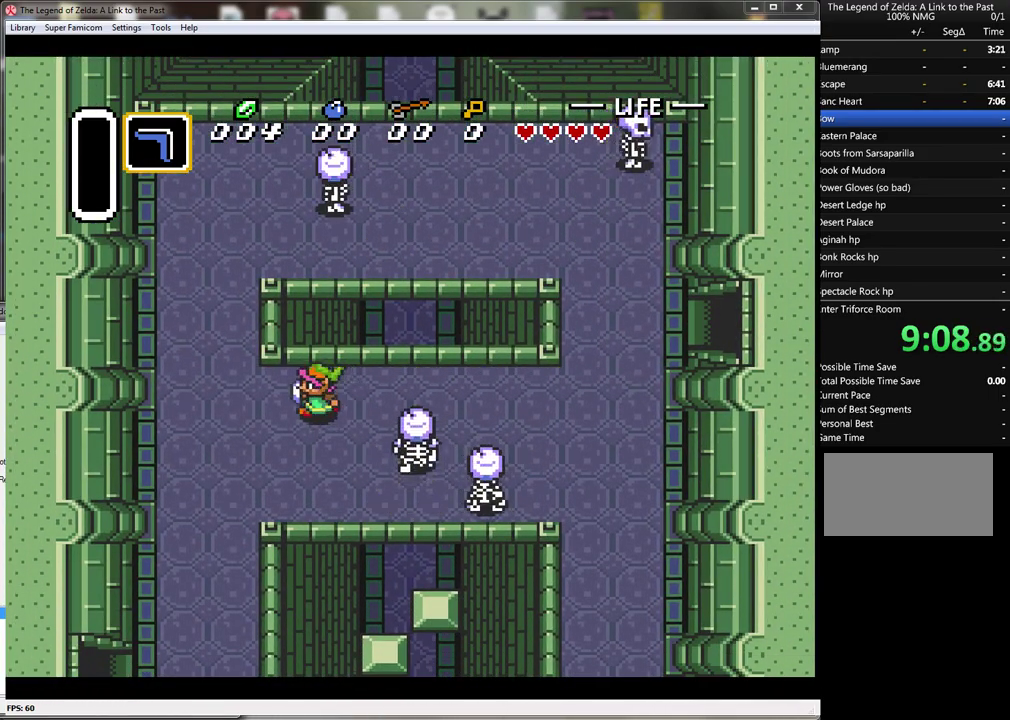
{"buttons": ["DPAD_DOWN", "DPAD_LEFT"], "events": [[67, "DPAD_DOWN", "down"]]}
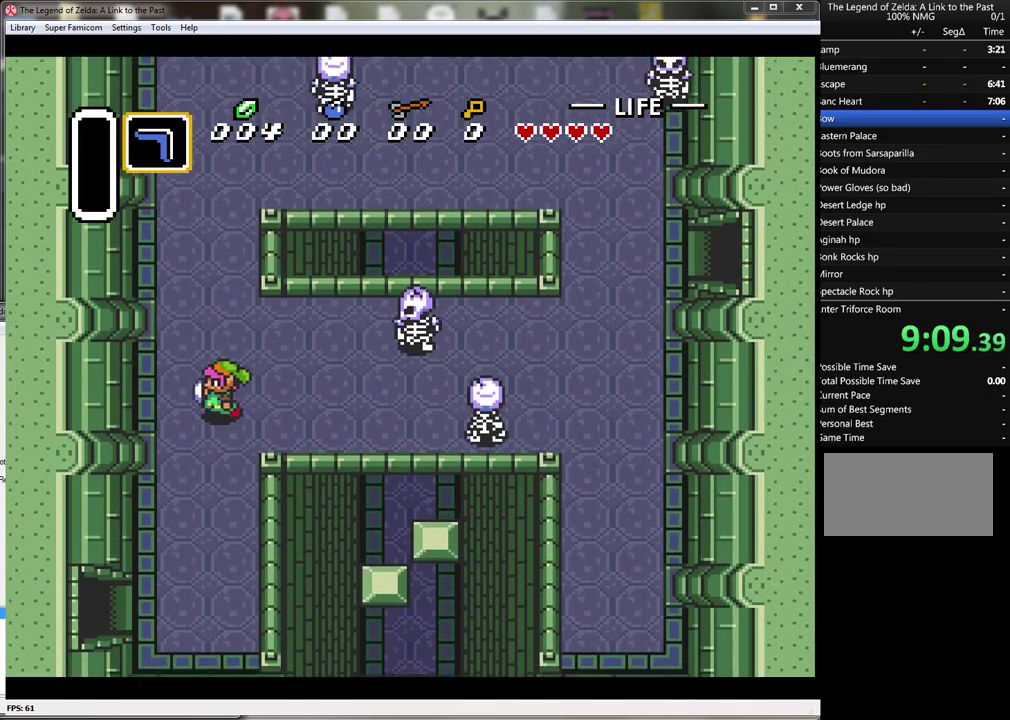
{"buttons": ["DPAD_DOWN"], "events": [[67, "DPAD_LEFT", "up"]]}
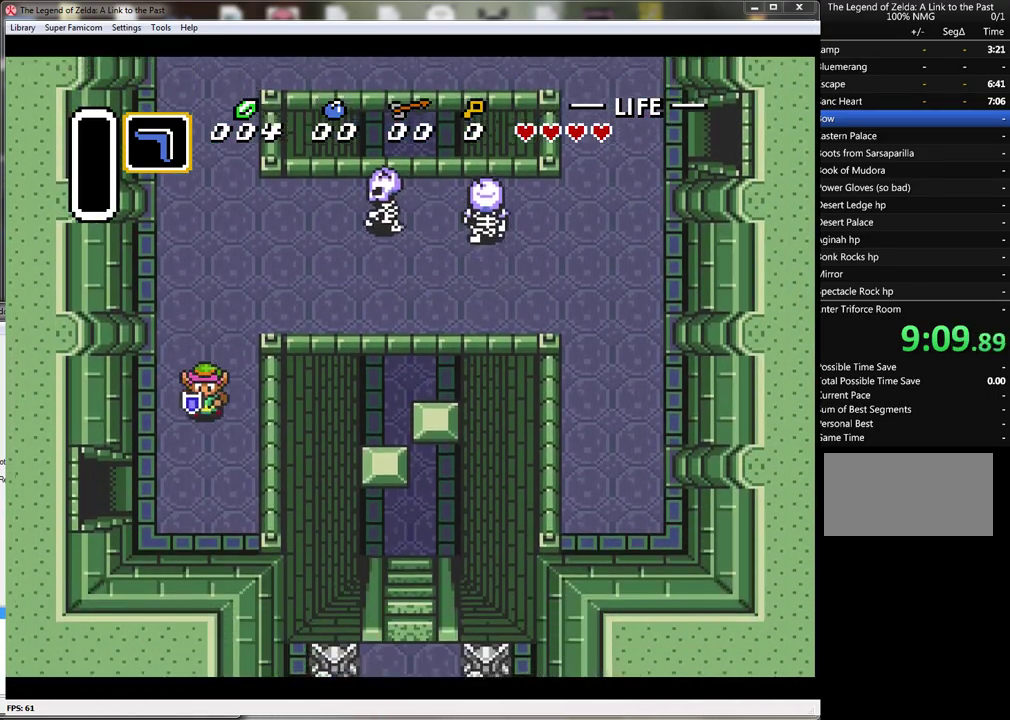
{"buttons": ["DPAD_LEFT"], "events": [[250, "DPAD_LEFT", "down"], [433, "DPAD_DOWN", "up"]]}
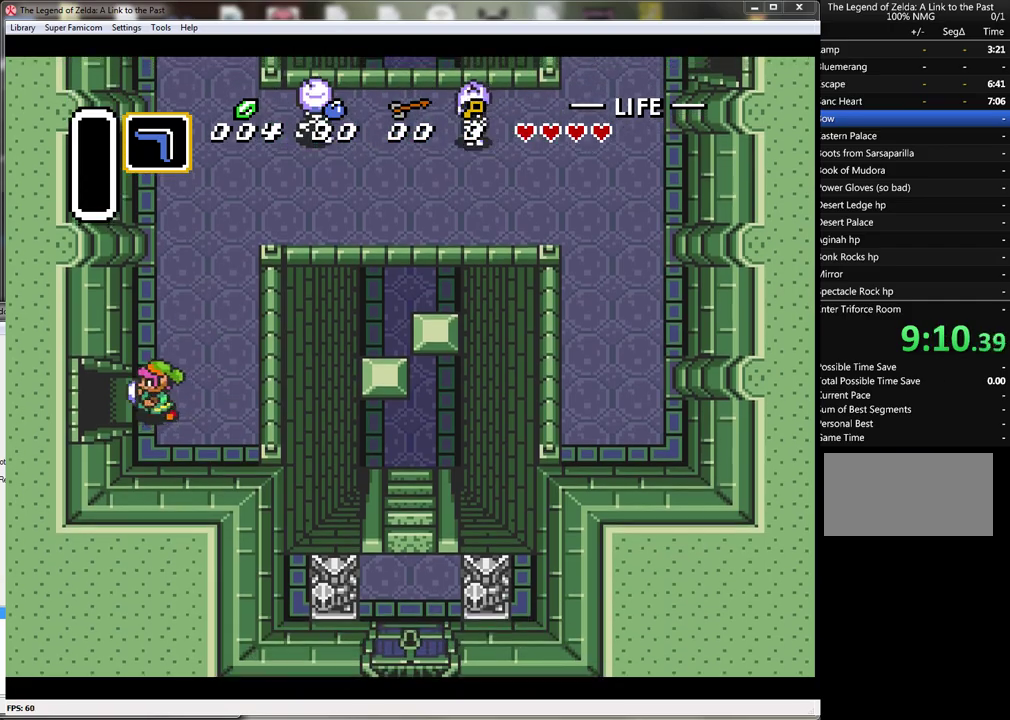
{"buttons": ["DPAD_LEFT"], "events": []}
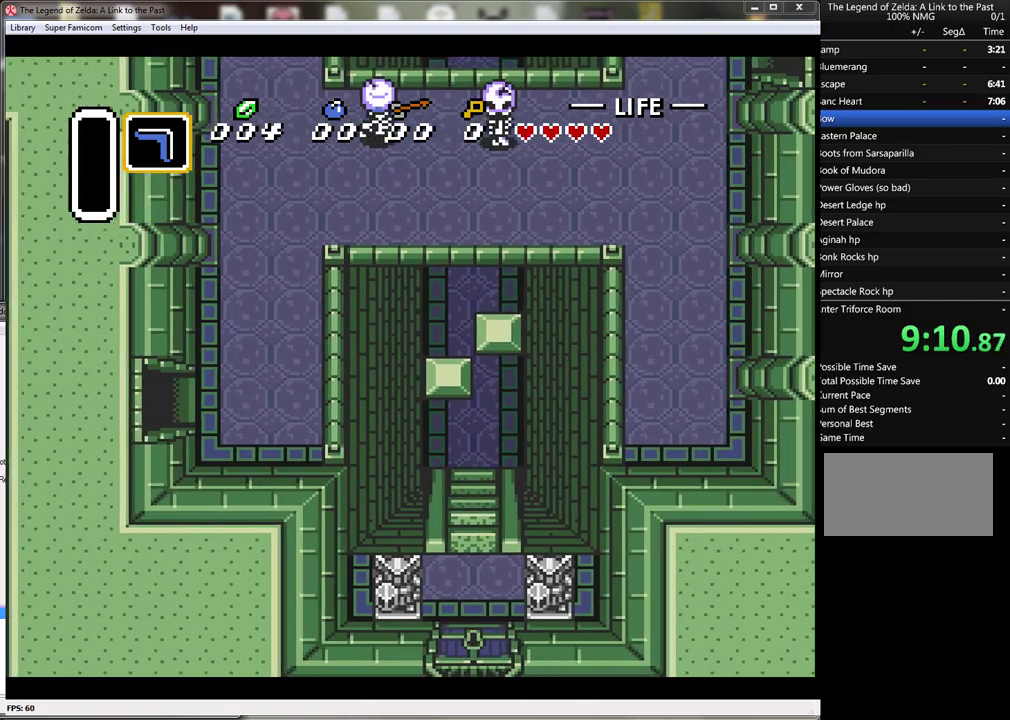
{"buttons": ["DPAD_LEFT"], "events": []}
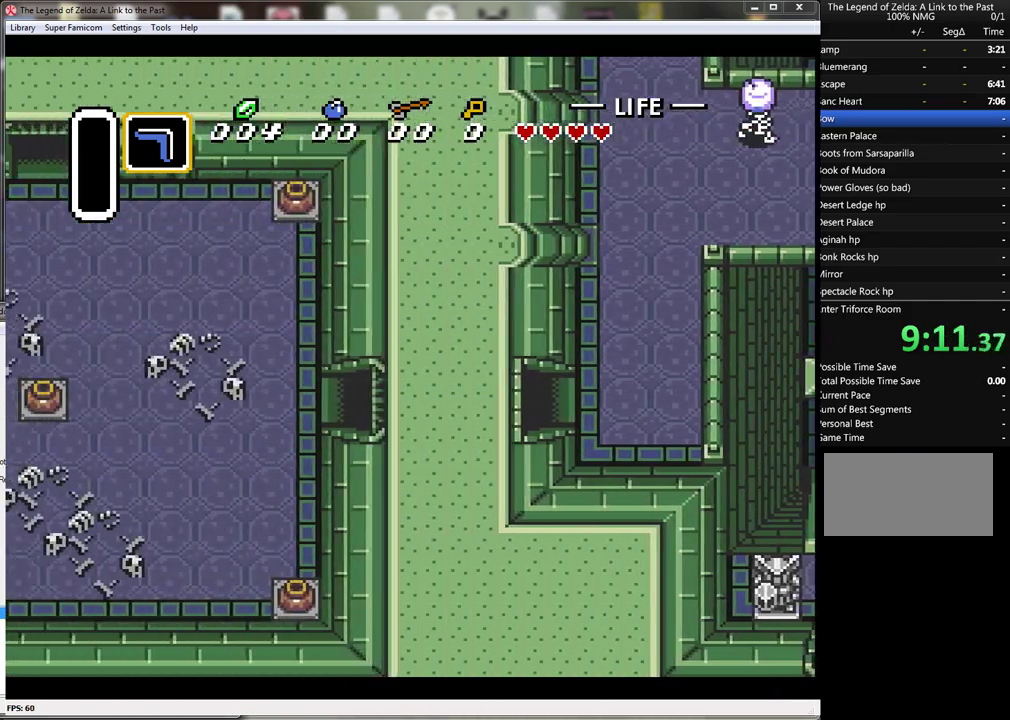
{"buttons": ["DPAD_LEFT"], "events": []}
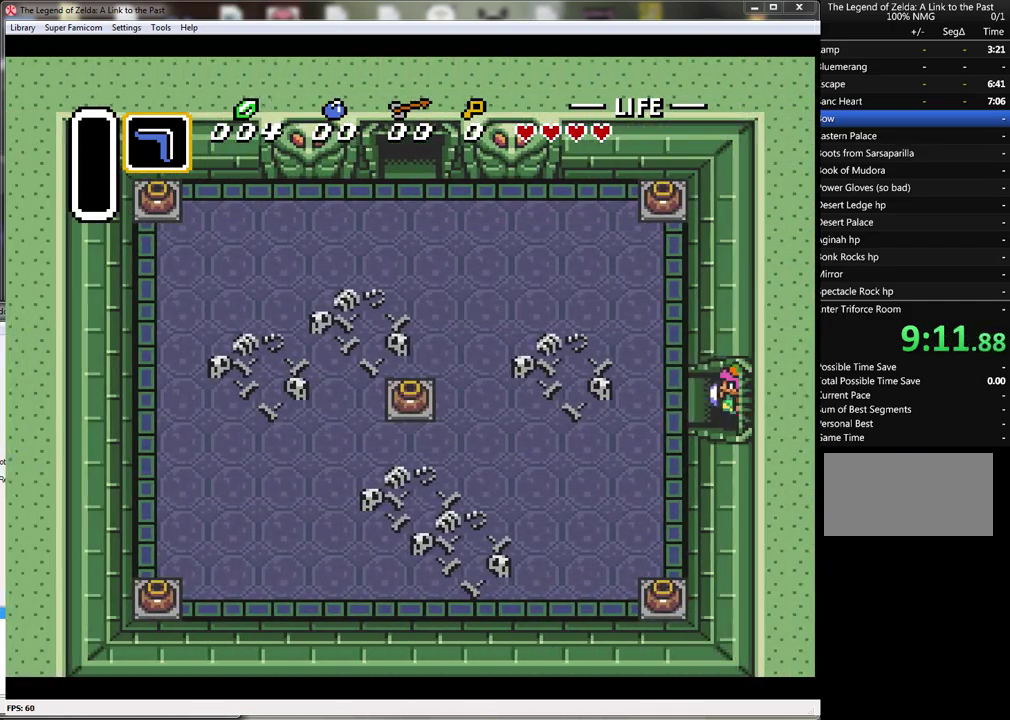
{"buttons": ["DPAD_LEFT"], "events": []}
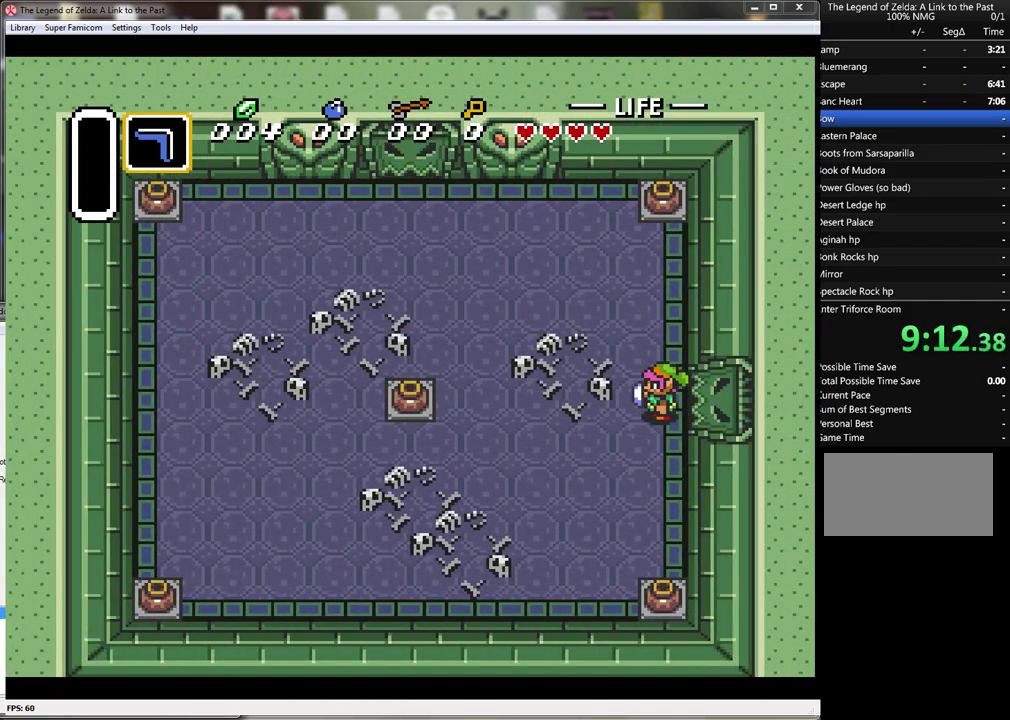
{"buttons": ["DPAD_LEFT"], "events": []}
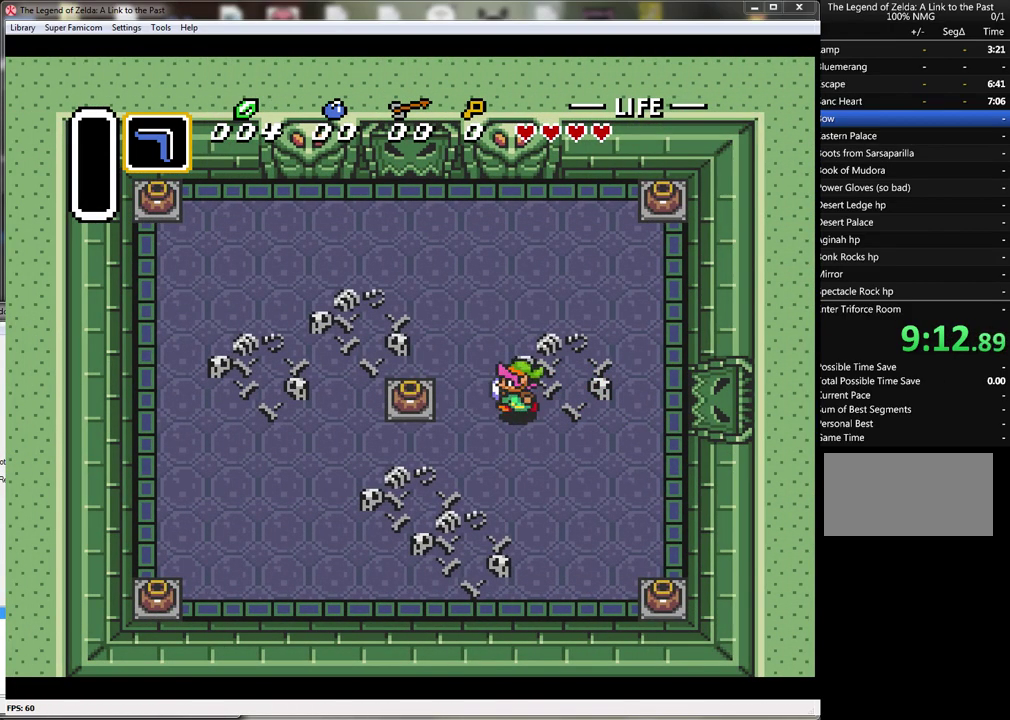
{"buttons": ["DPAD_LEFT"], "events": [[250, "A", "down"], [400, "A", "up"]]}
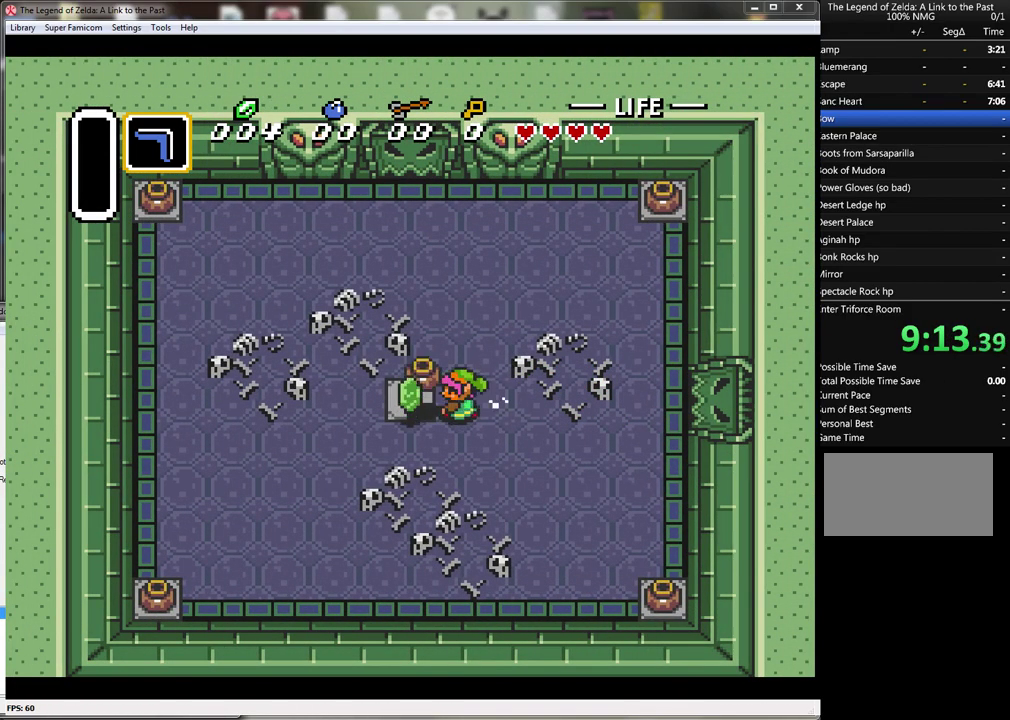
{"buttons": ["DPAD_RIGHT"], "events": [[217, "DPAD_UP", "down"], [250, "DPAD_LEFT", "up"], [467, "DPAD_RIGHT", "down"], [467, "DPAD_UP", "up"]]}
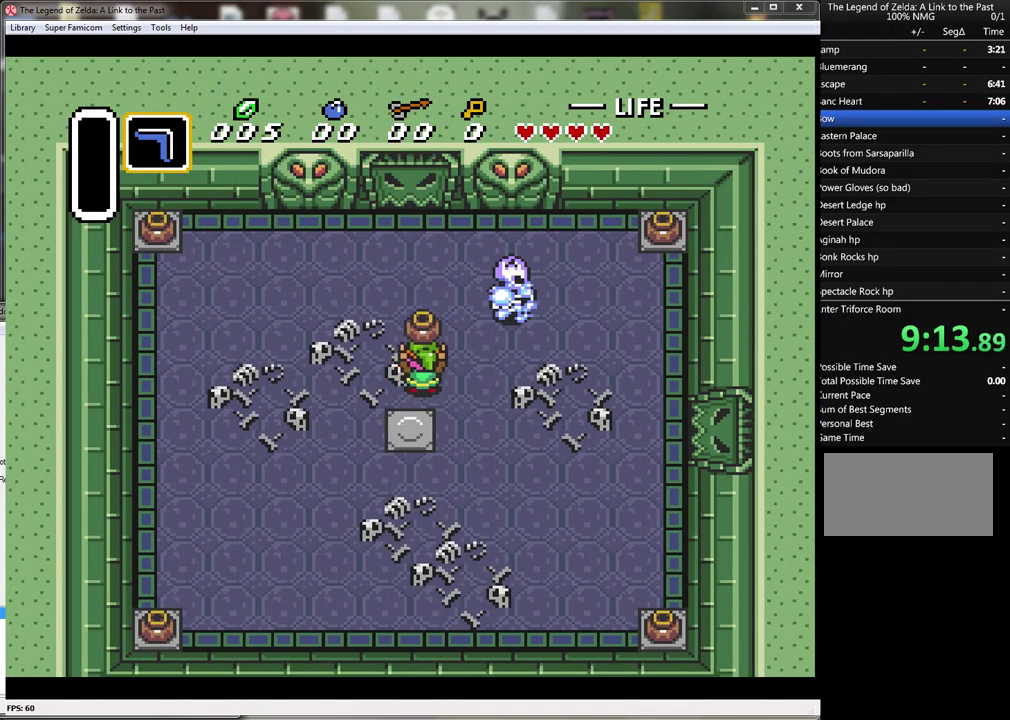
{"buttons": ["DPAD_UP", "DPAD_LEFT"], "events": [[50, "A", "down"], [217, "DPAD_RIGHT", "up"], [217, "DPAD_UP", "down"], [250, "A", "up"], [317, "DPAD_LEFT", "down"], [367, "DPAD_UP", "up"], [500, "DPAD_UP", "down"]]}
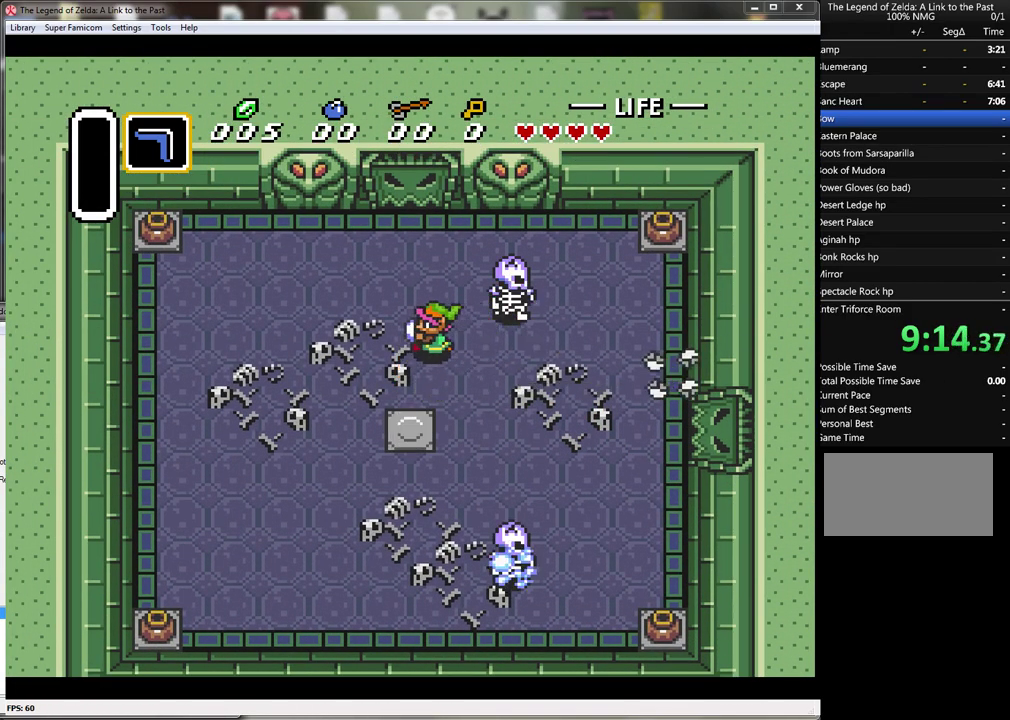
{"buttons": ["DPAD_UP", "DPAD_RIGHT"], "events": [[17, "DPAD_LEFT", "up"], [50, "DPAD_RIGHT", "down"], [83, "DPAD_UP", "up"], [217, "B", "down"], [283, "DPAD_RIGHT", "up"], [467, "B", "up"], [500, "DPAD_RIGHT", "down"], [500, "DPAD_UP", "down"]]}
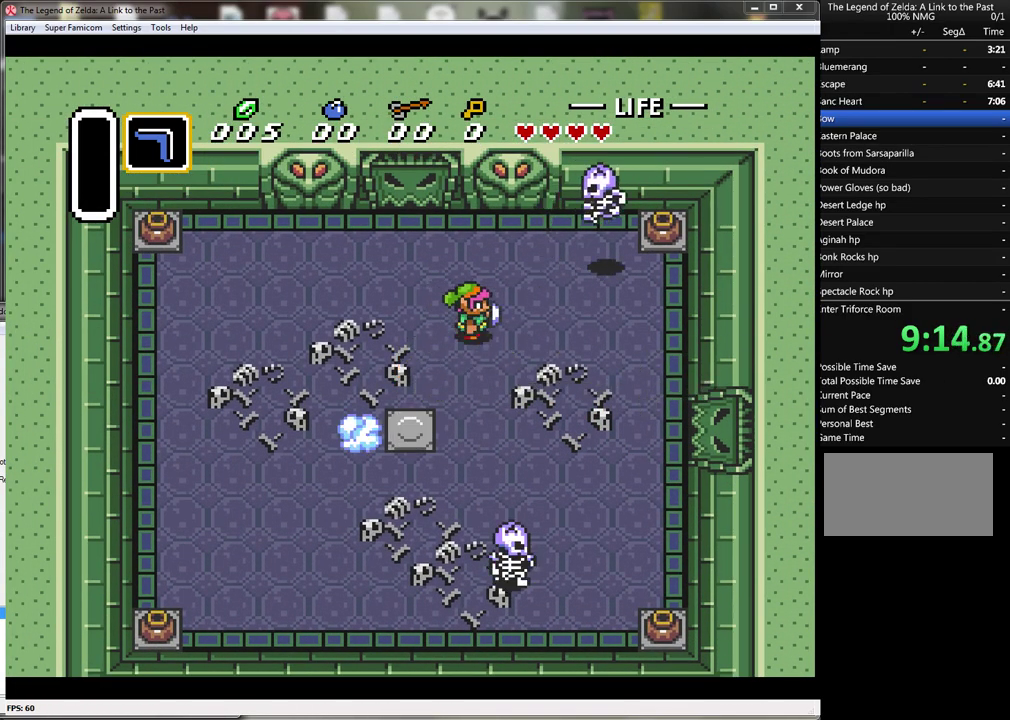
{"buttons": ["DPAD_RIGHT"], "events": [[117, "DPAD_RIGHT", "up"], [183, "DPAD_RIGHT", "down"], [433, "DPAD_UP", "up"]]}
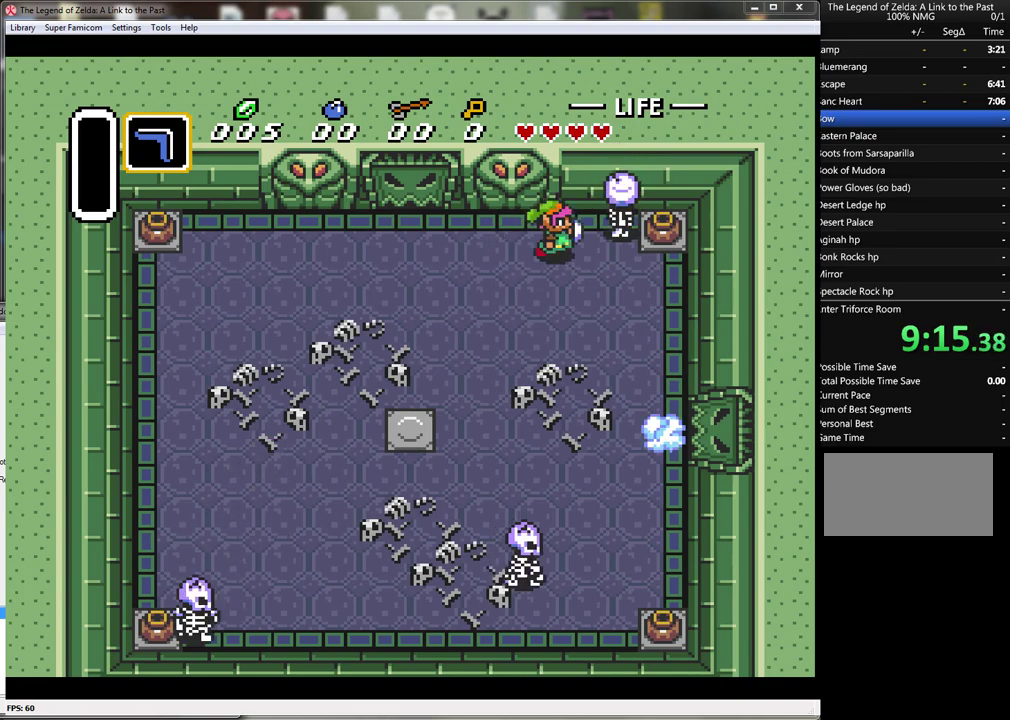
{"buttons": [], "events": [[50, "B", "down"], [83, "DPAD_RIGHT", "up"], [333, "B", "up"]]}
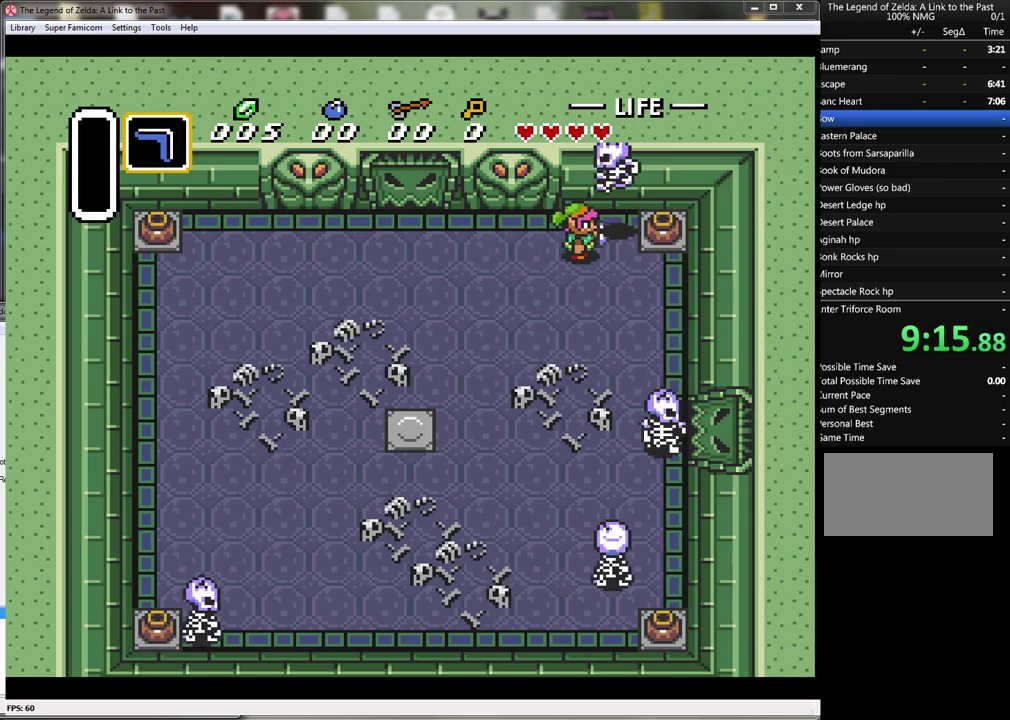
{"buttons": [], "events": [[83, "B", "down"], [400, "B", "up"]]}
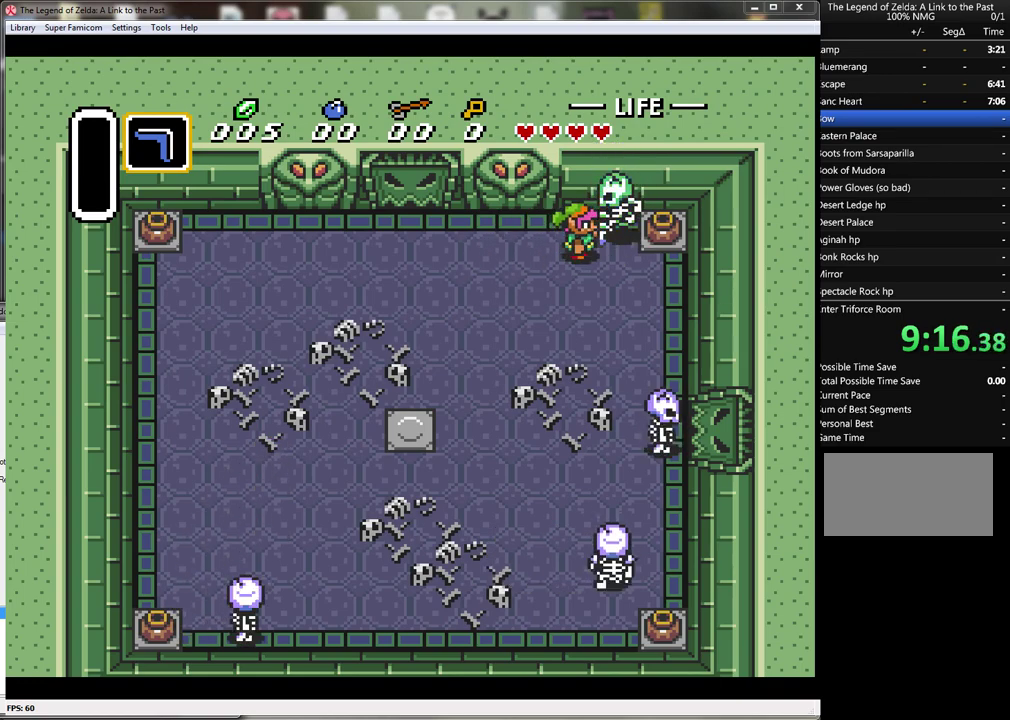
{"buttons": [], "events": [[83, "B", "down"], [400, "B", "up"]]}
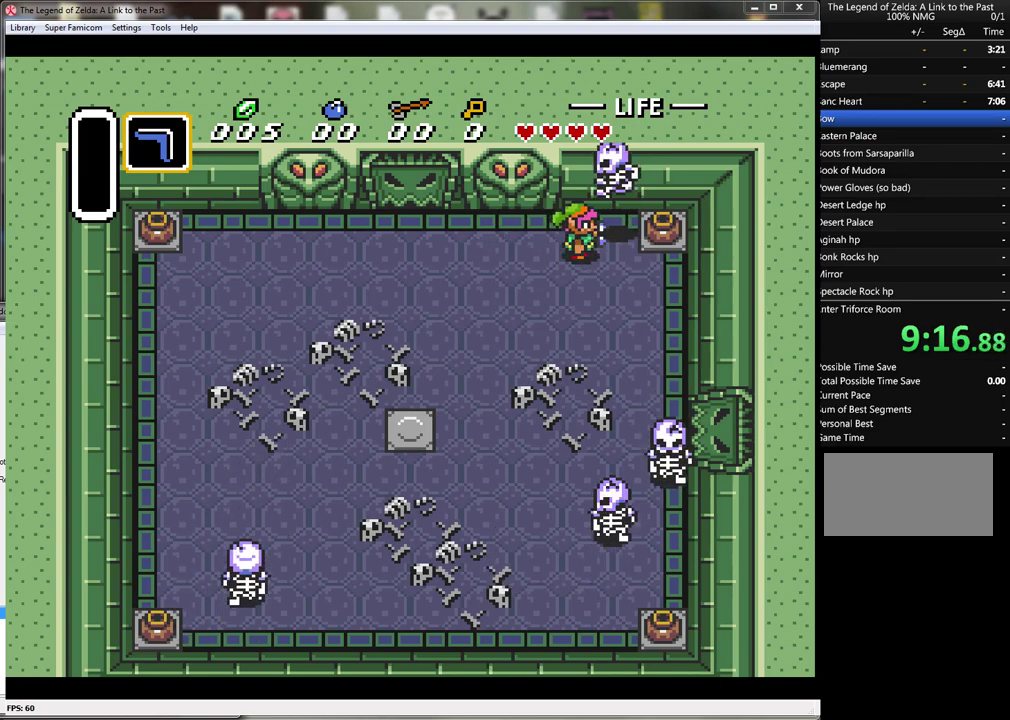
{"buttons": ["DPAD_DOWN", "DPAD_RIGHT"], "events": [[83, "B", "down"], [367, "B", "up"], [483, "DPAD_DOWN", "down"], [483, "DPAD_RIGHT", "down"]]}
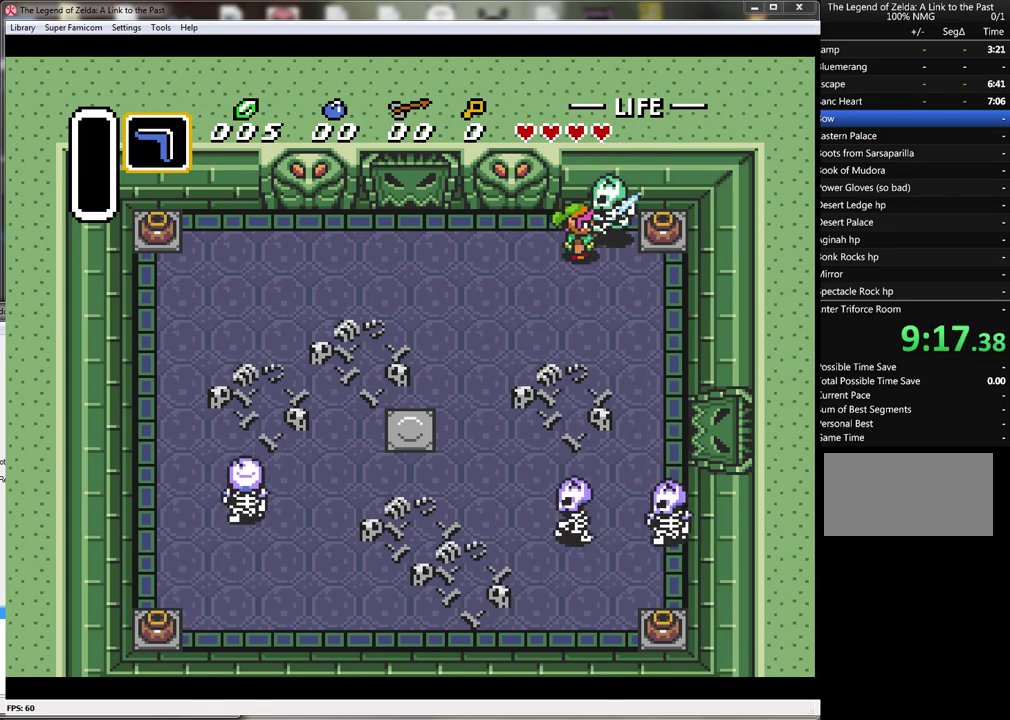
{"buttons": ["DPAD_DOWN", "DPAD_RIGHT"], "events": [[83, "DPAD_RIGHT", "up"], [450, "DPAD_RIGHT", "down"]]}
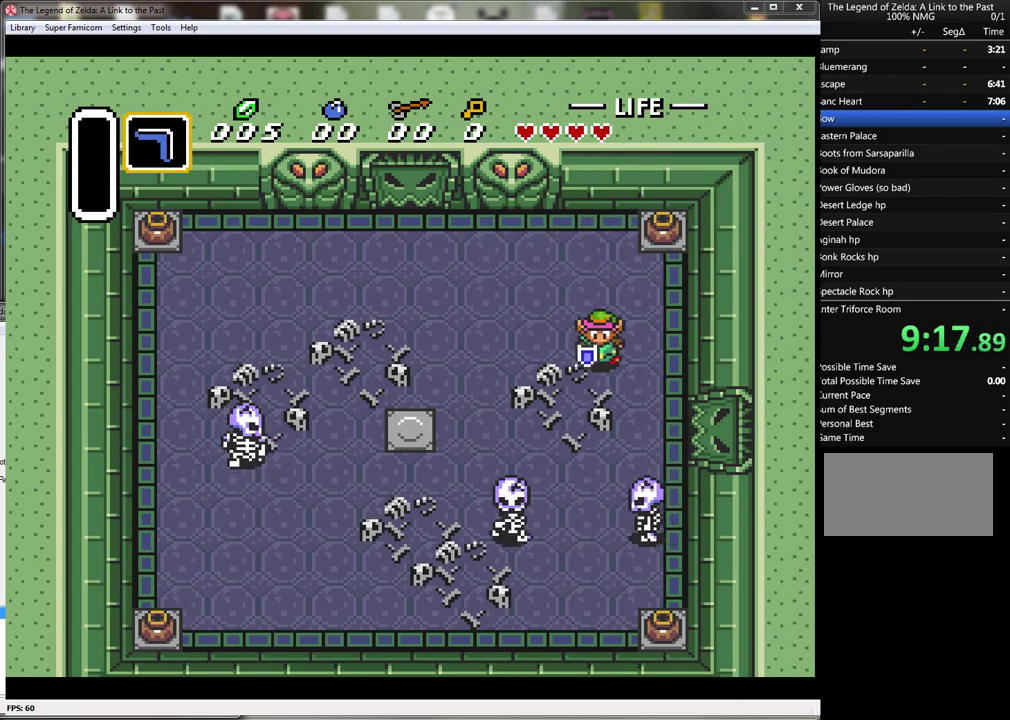
{"buttons": ["DPAD_DOWN"], "events": [[150, "DPAD_RIGHT", "up"], [200, "DPAD_LEFT", "down"], [300, "DPAD_DOWN", "up"], [367, "DPAD_DOWN", "down"], [417, "DPAD_LEFT", "up"]]}
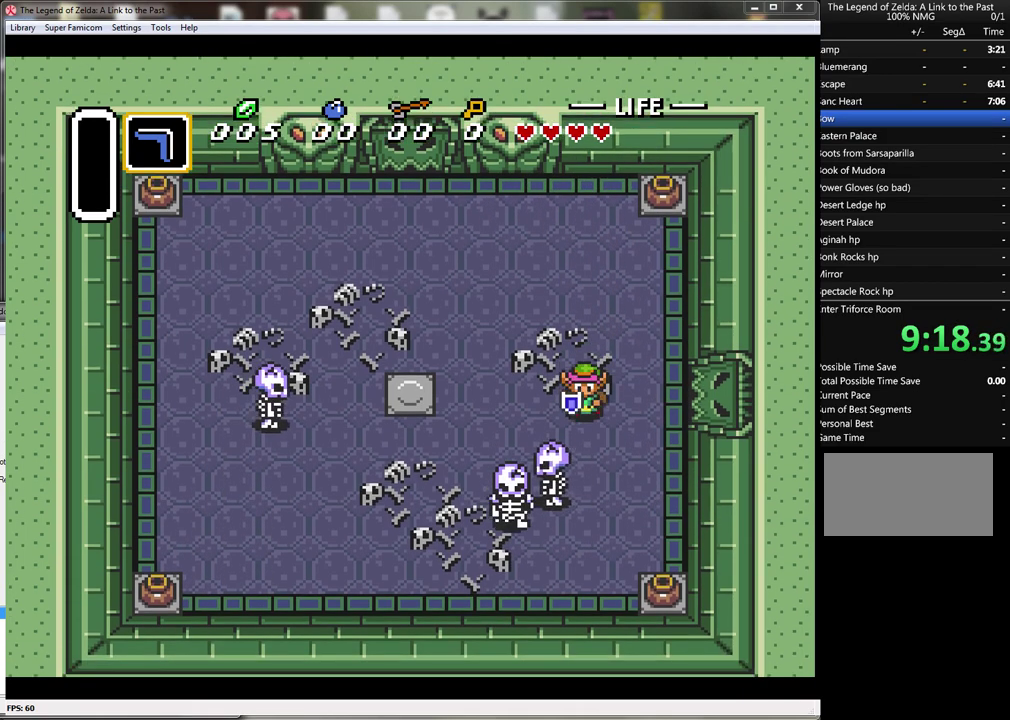
{"buttons": ["DPAD_LEFT"], "events": [[17, "Y", "down"], [217, "DPAD_DOWN", "up"], [217, "Y", "up"], [300, "DPAD_LEFT", "down"]]}
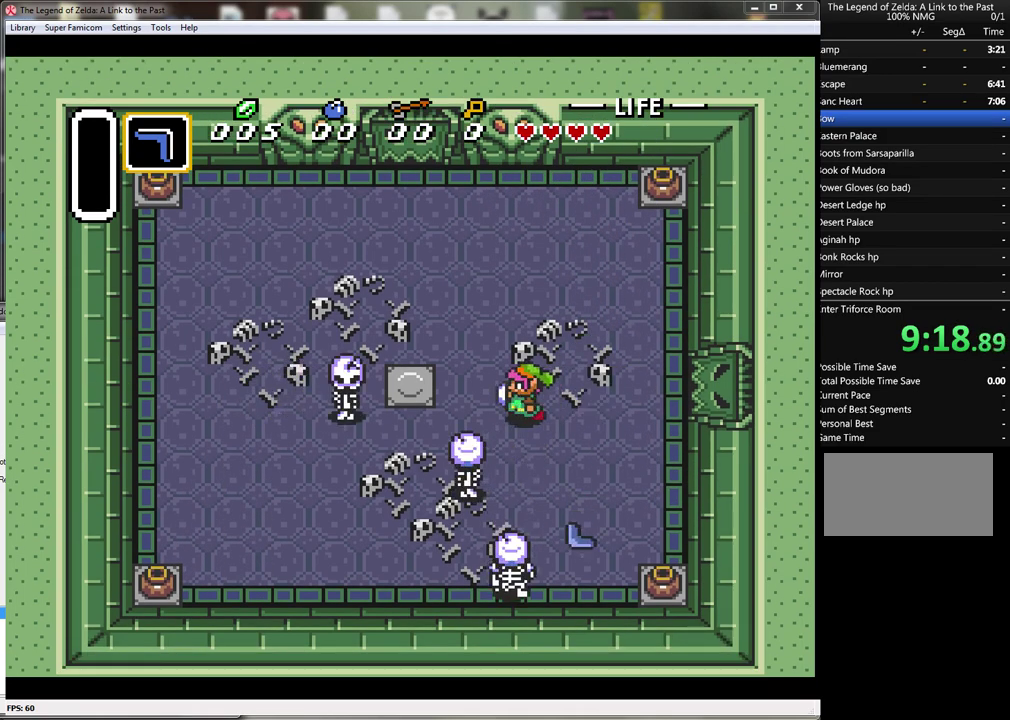
{"buttons": ["B"], "events": [[233, "DPAD_DOWN", "down"], [267, "DPAD_LEFT", "up"], [300, "DPAD_DOWN", "up"], [367, "B", "down"]]}
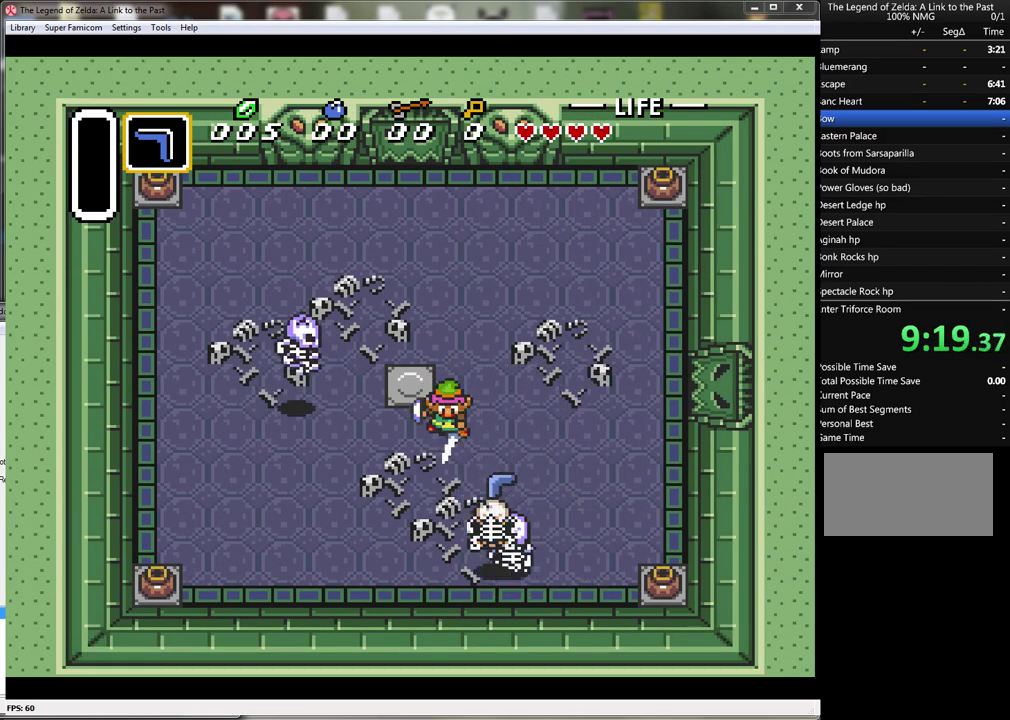
{"buttons": ["DPAD_DOWN", "DPAD_RIGHT"], "events": [[133, "B", "up"], [200, "DPAD_DOWN", "down"], [367, "DPAD_RIGHT", "down"]]}
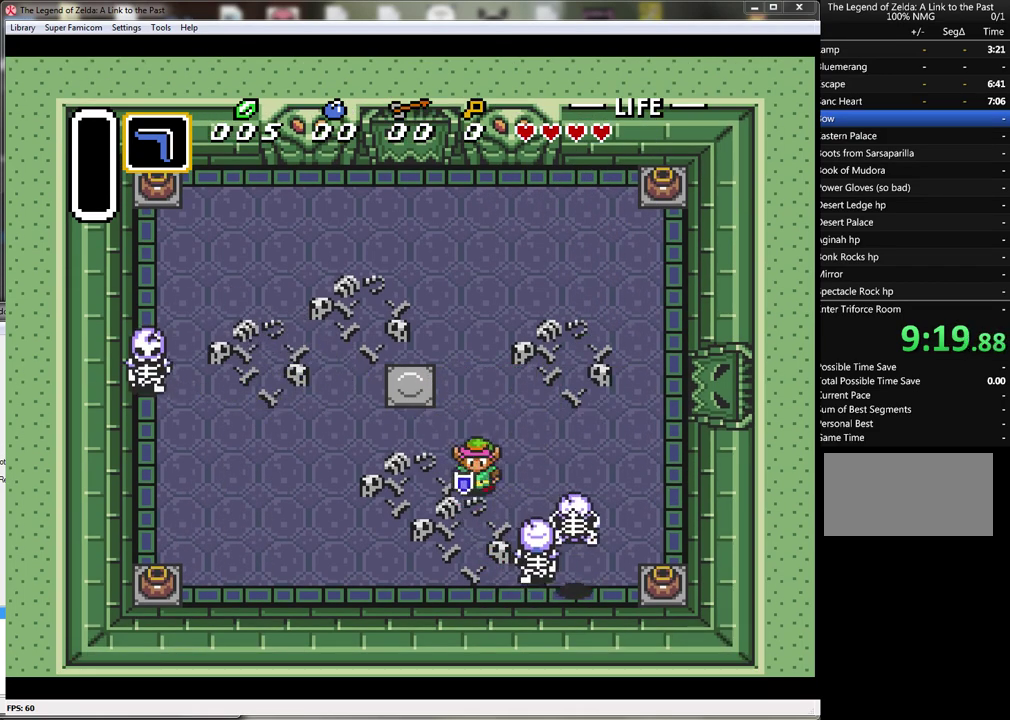
{"buttons": [], "events": [[167, "B", "down"], [200, "DPAD_RIGHT", "up"], [233, "DPAD_DOWN", "up"], [483, "B", "up"]]}
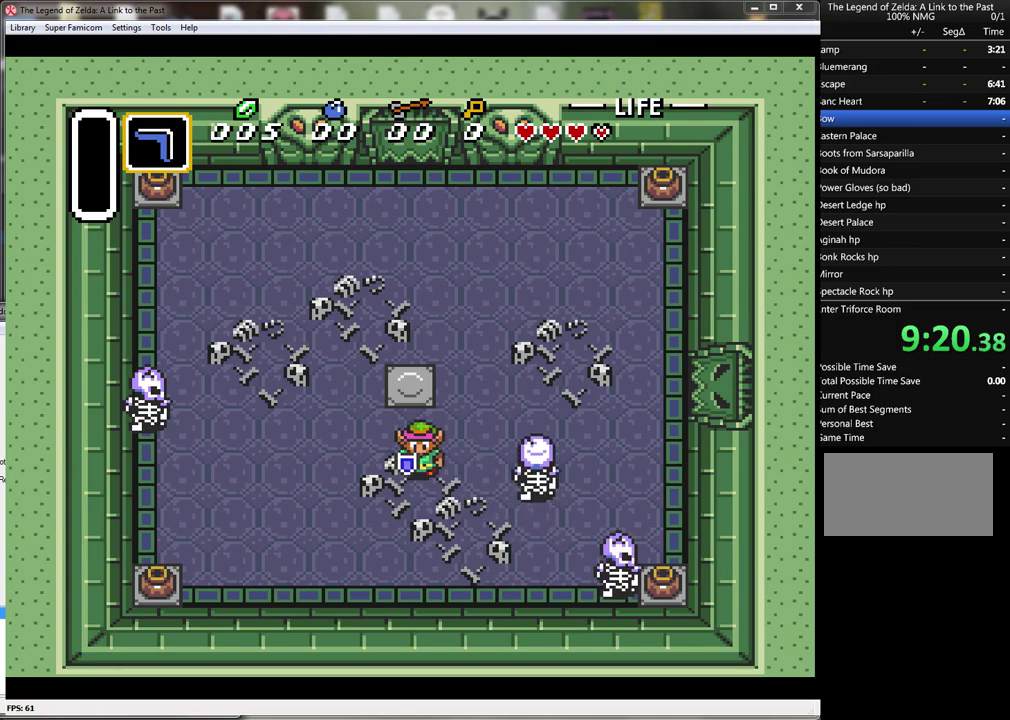
{"buttons": ["B"], "events": [[50, "DPAD_RIGHT", "down"], [300, "B", "down"], [417, "DPAD_RIGHT", "up"]]}
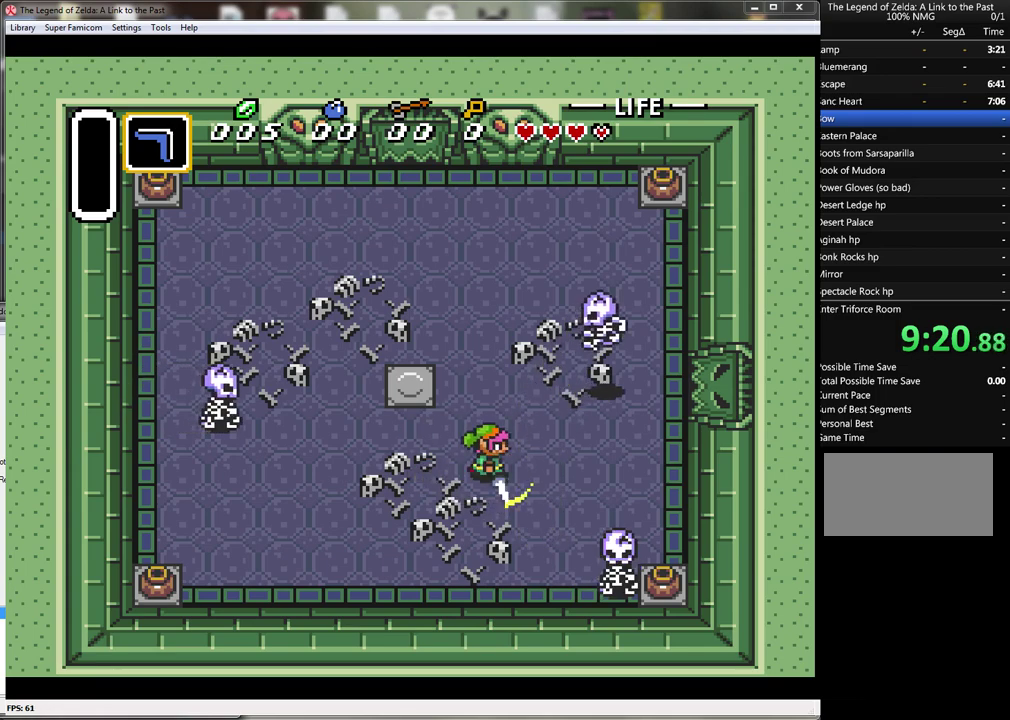
{"buttons": ["DPAD_DOWN", "DPAD_RIGHT"], "events": [[83, "B", "up"], [100, "DPAD_RIGHT", "down"], [350, "DPAD_DOWN", "down"]]}
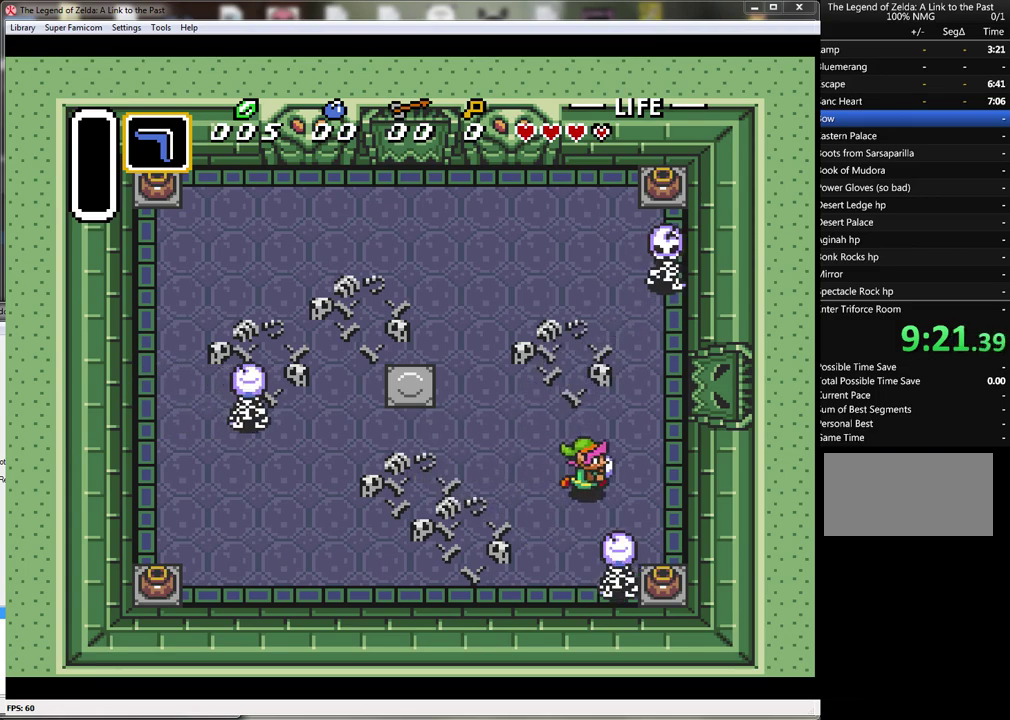
{"buttons": [], "events": [[50, "DPAD_RIGHT", "up"], [150, "B", "down"], [167, "DPAD_DOWN", "up"], [450, "B", "up"]]}
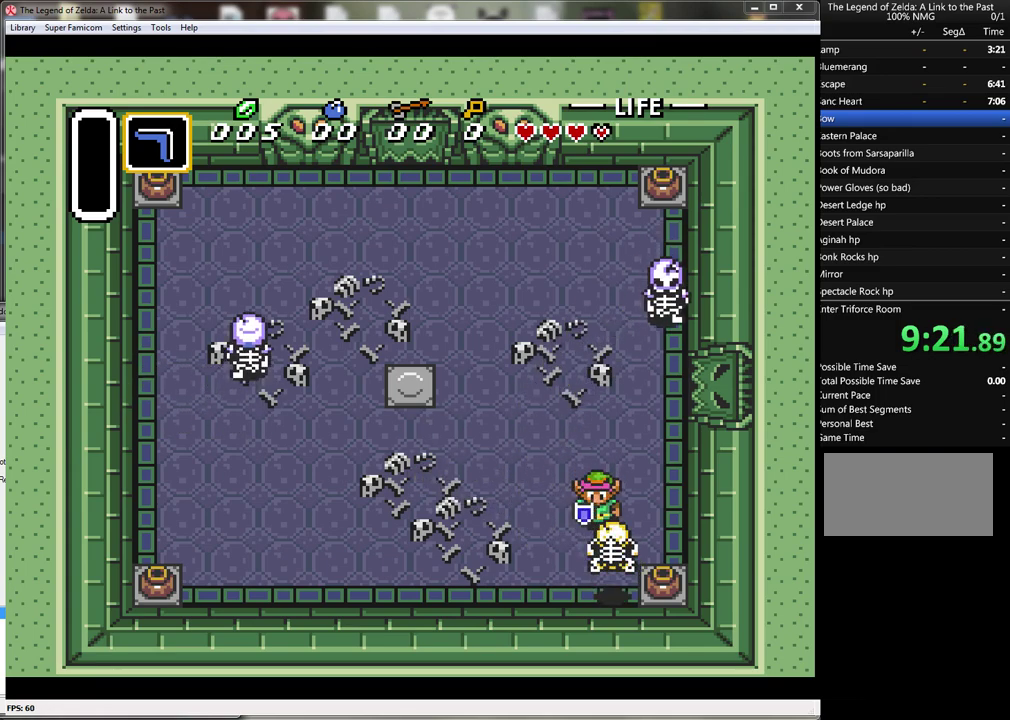
{"buttons": [], "events": [[117, "B", "down"], [483, "B", "up"]]}
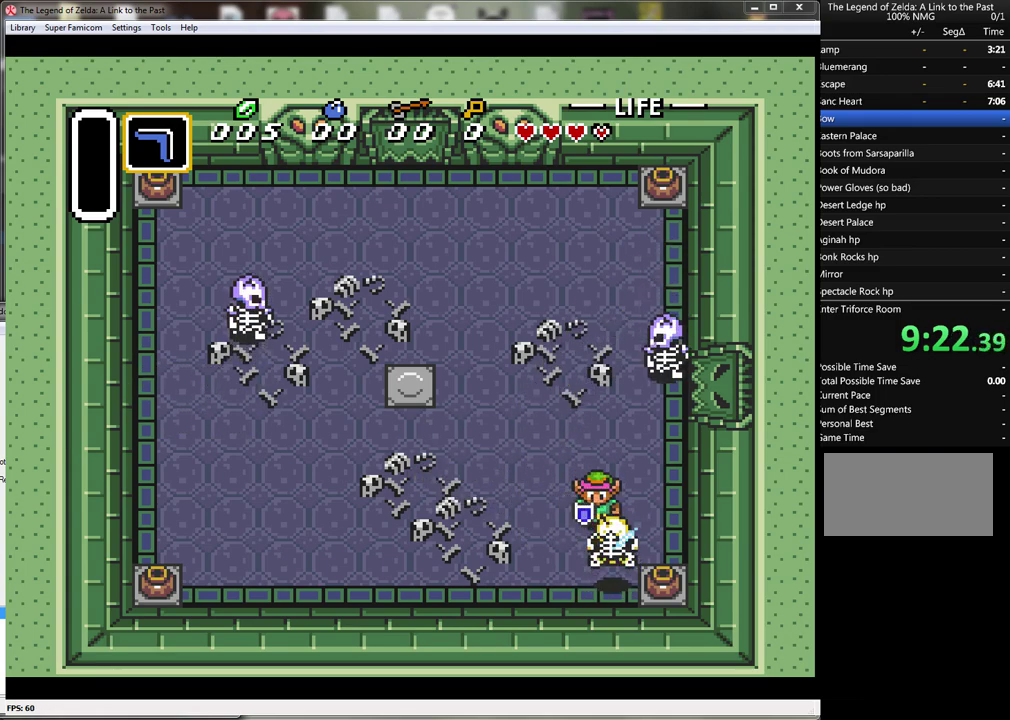
{"buttons": ["DPAD_RIGHT"], "events": [[67, "DPAD_DOWN", "down"], [67, "DPAD_RIGHT", "down"], [200, "DPAD_RIGHT", "up"], [300, "DPAD_RIGHT", "down"], [417, "DPAD_DOWN", "up"]]}
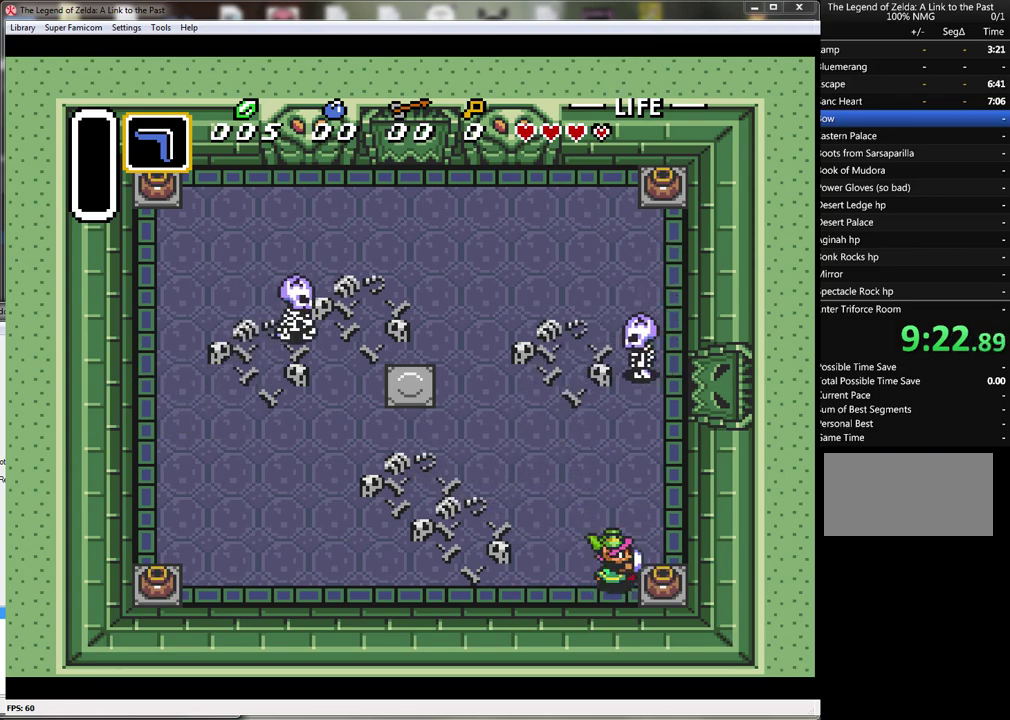
{"buttons": ["DPAD_UP"], "events": [[50, "A", "down"], [50, "DPAD_DOWN", "down"], [100, "DPAD_DOWN", "up"], [300, "A", "up"], [483, "DPAD_RIGHT", "up"], [483, "DPAD_UP", "down"]]}
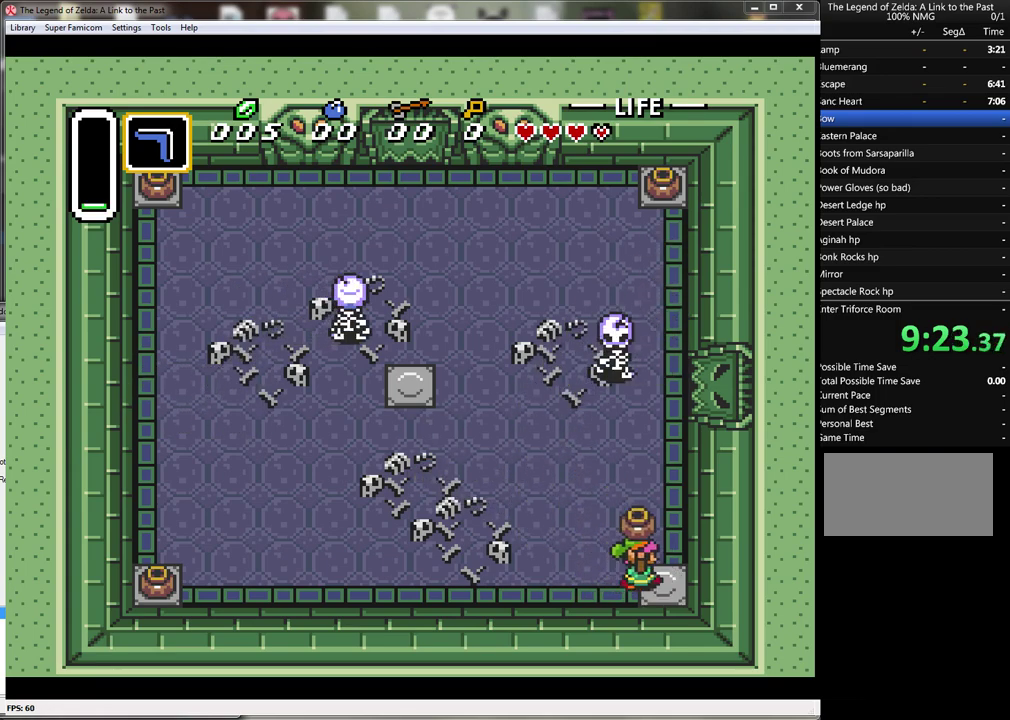
{"buttons": ["A", "DPAD_UP"], "events": [[17, "DPAD_LEFT", "down"], [133, "DPAD_LEFT", "up"], [350, "A", "down"]]}